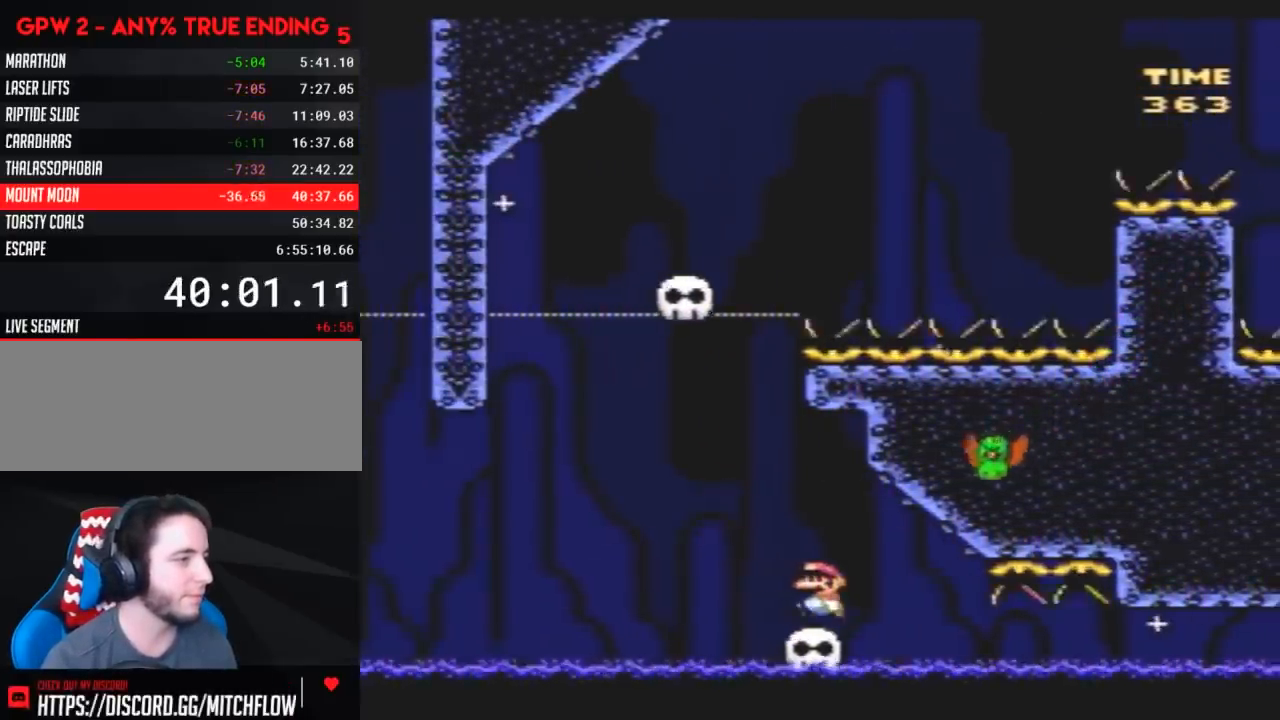
Gameplay with a controller (Nintendo layout); each line is a JSON object with the inputs held at the frame after it. "events" lists button and stick changes between this image and that frame as [ms after this image, input, new state], when the widget could be followed in between. Not read: B L3 R3.
{"buttons": ["Y", "DPAD_RIGHT"], "events": [[350, "DPAD_LEFT", "up"], [350, "DPAD_RIGHT", "down"]]}
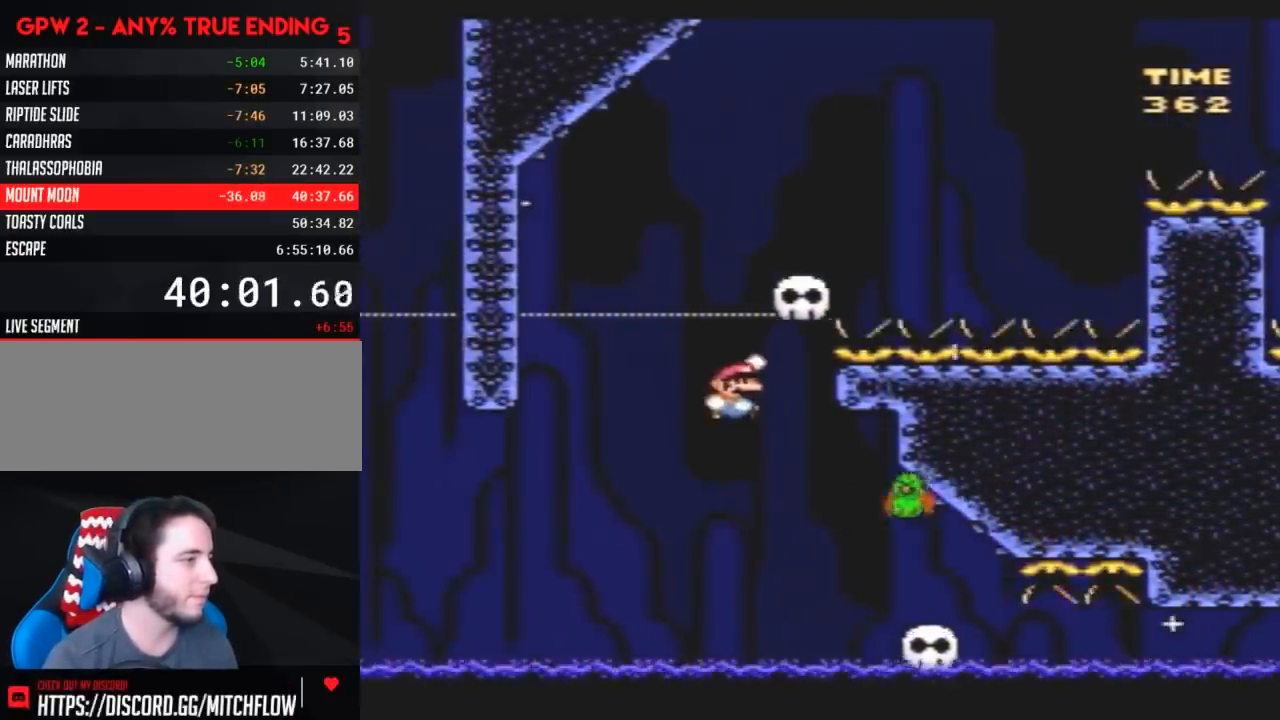
{"buttons": ["Y", "DPAD_RIGHT"], "events": [[150, "DPAD_RIGHT", "up"], [217, "DPAD_LEFT", "down"], [433, "DPAD_LEFT", "up"], [433, "DPAD_RIGHT", "down"]]}
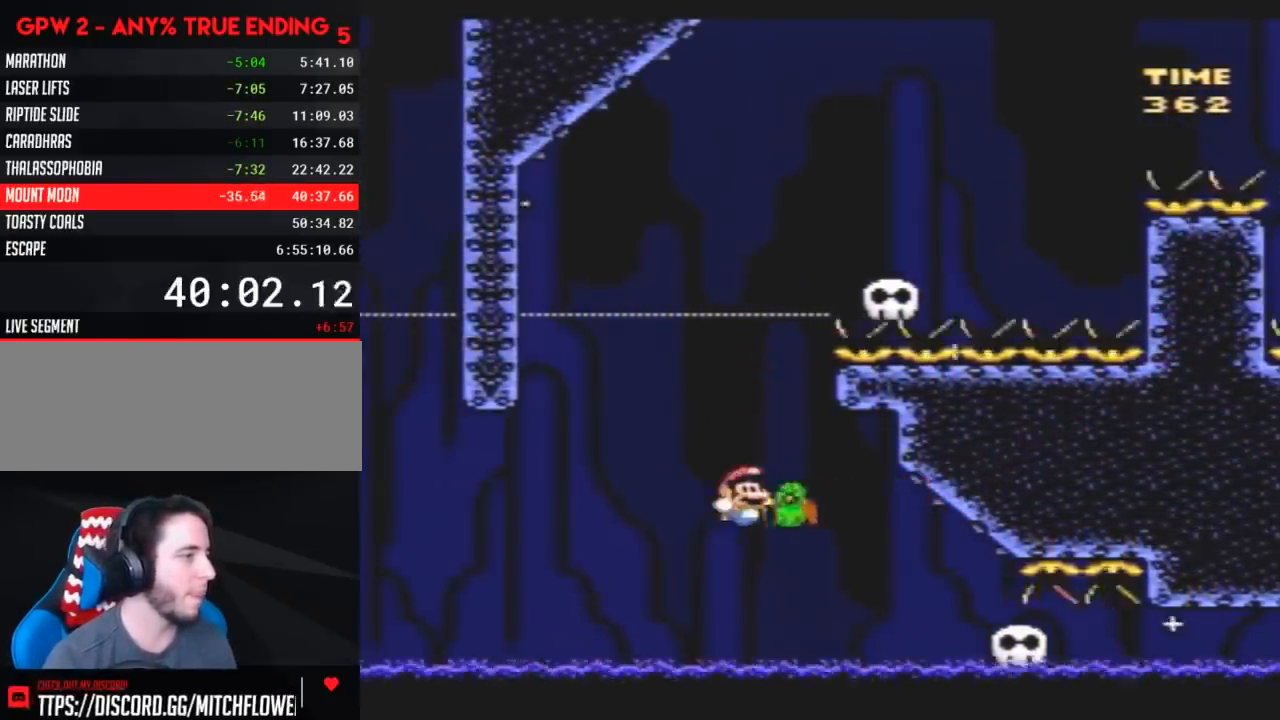
{"buttons": [], "events": [[283, "DPAD_RIGHT", "up"], [367, "Y", "up"]]}
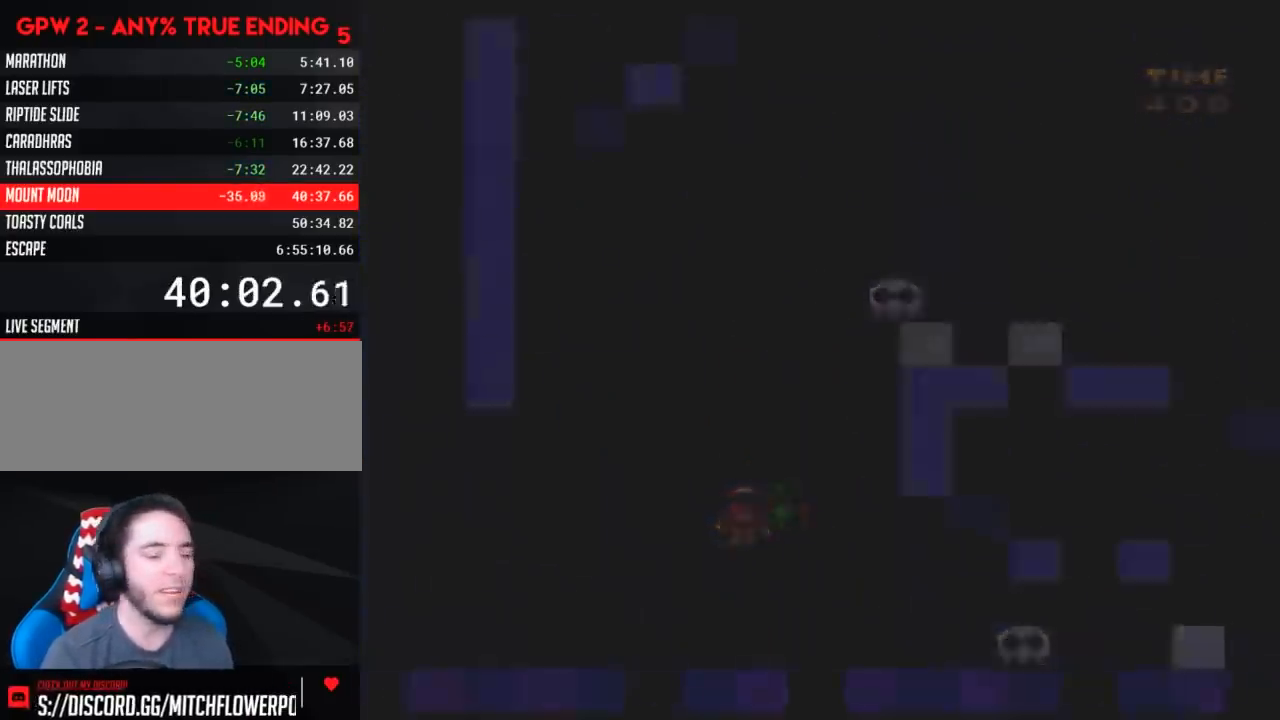
{"buttons": [], "events": []}
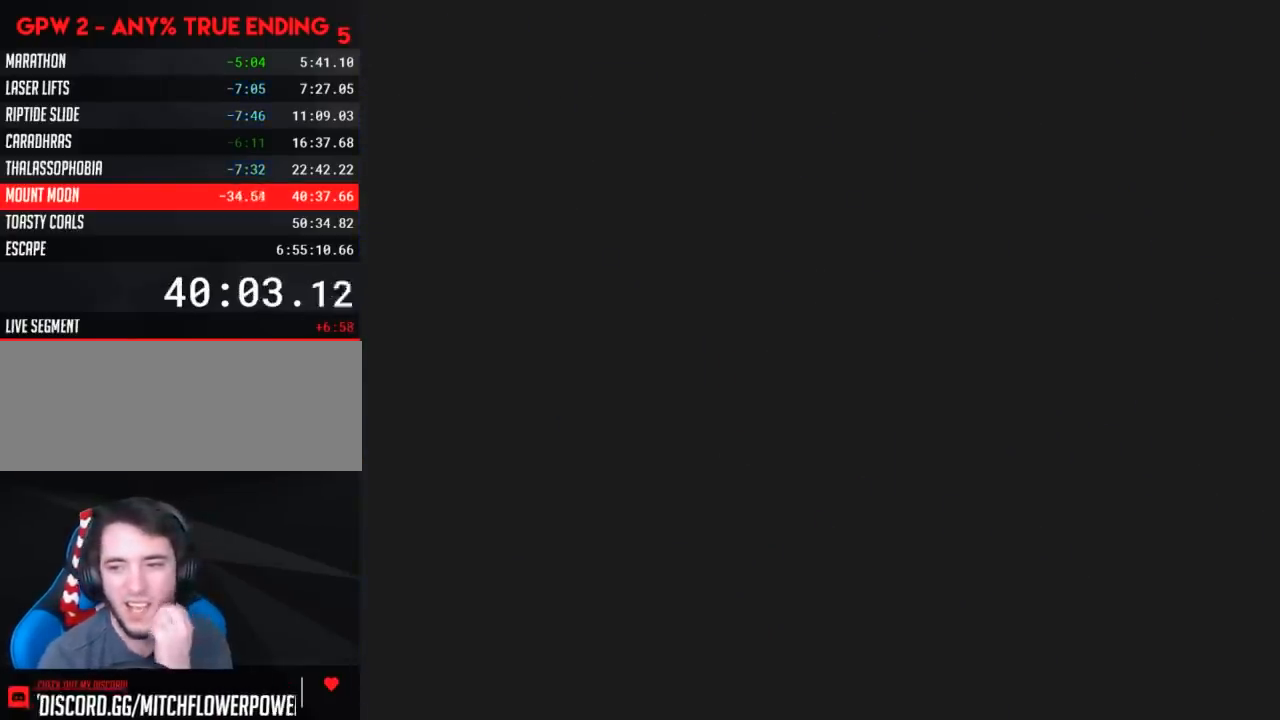
{"buttons": [], "events": []}
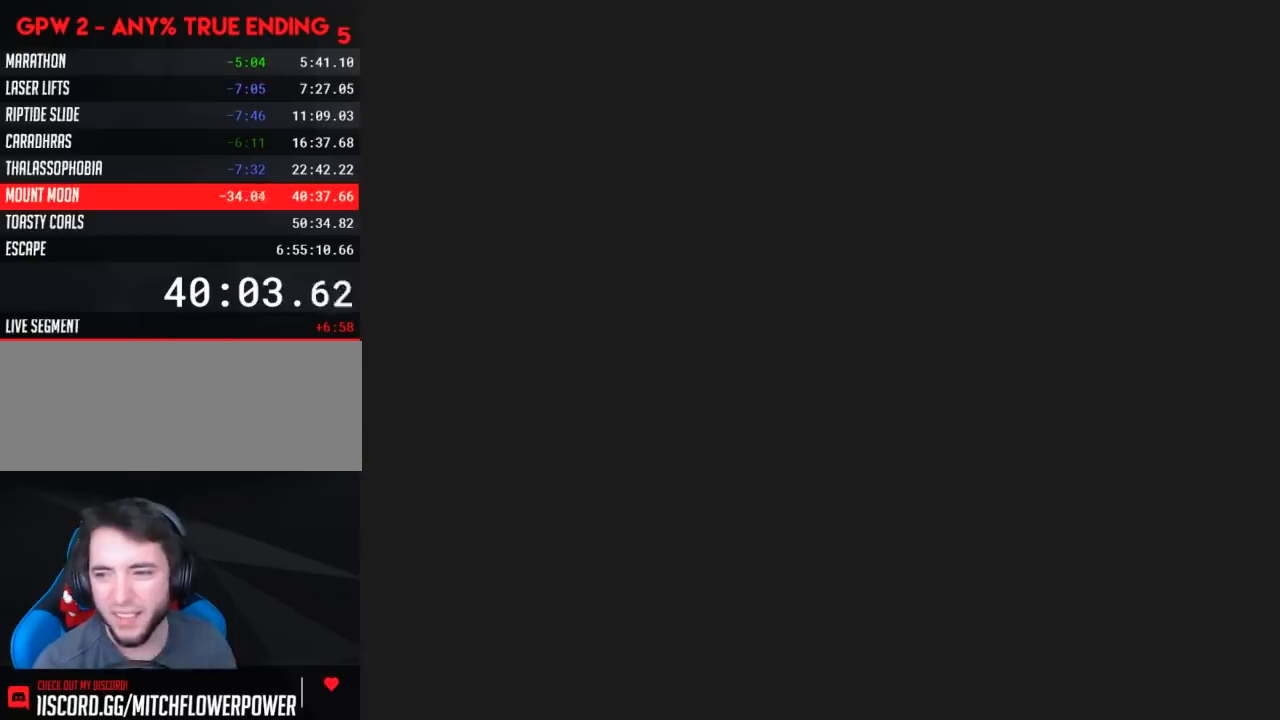
{"buttons": ["Y"], "events": [[500, "Y", "down"]]}
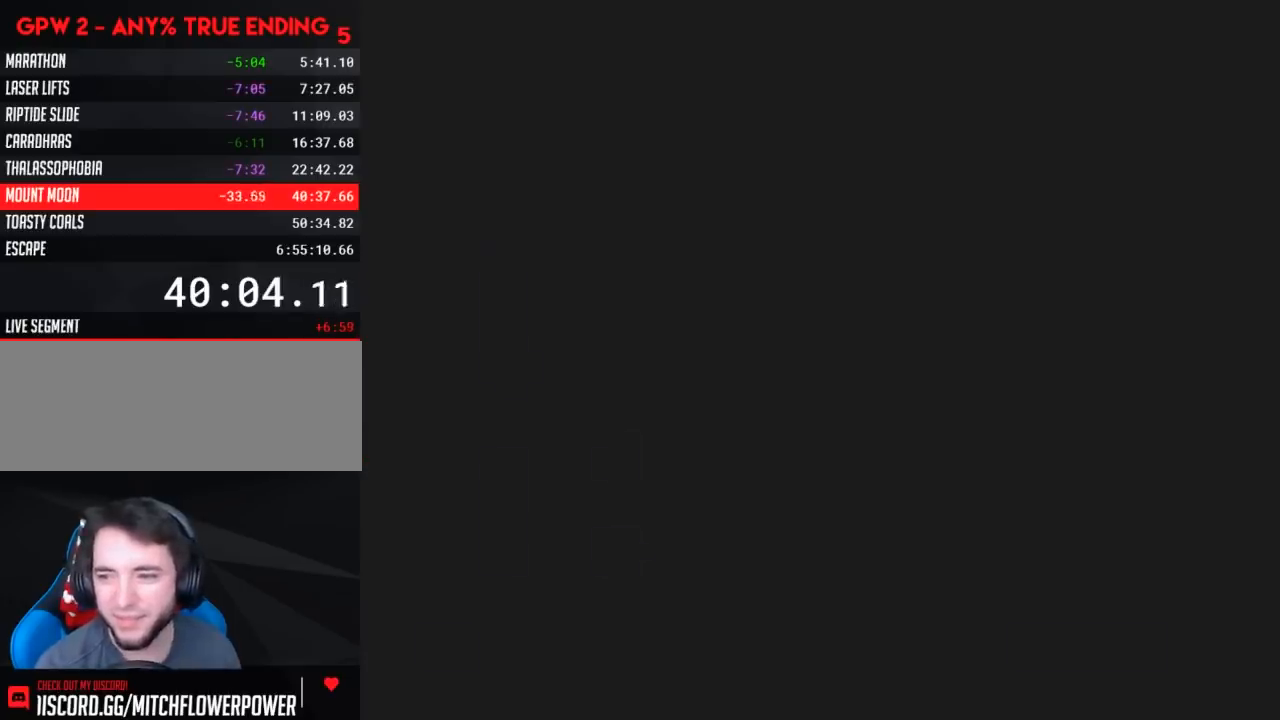
{"buttons": ["Y"], "events": []}
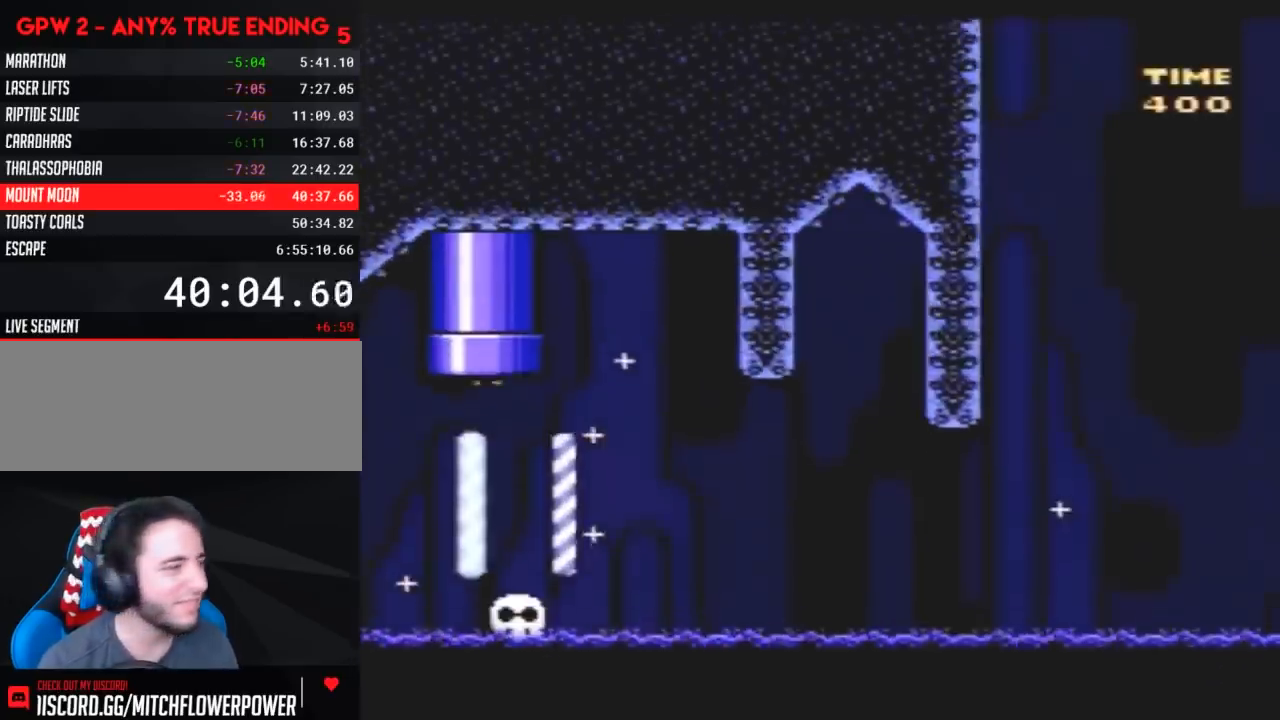
{"buttons": ["Y"], "events": []}
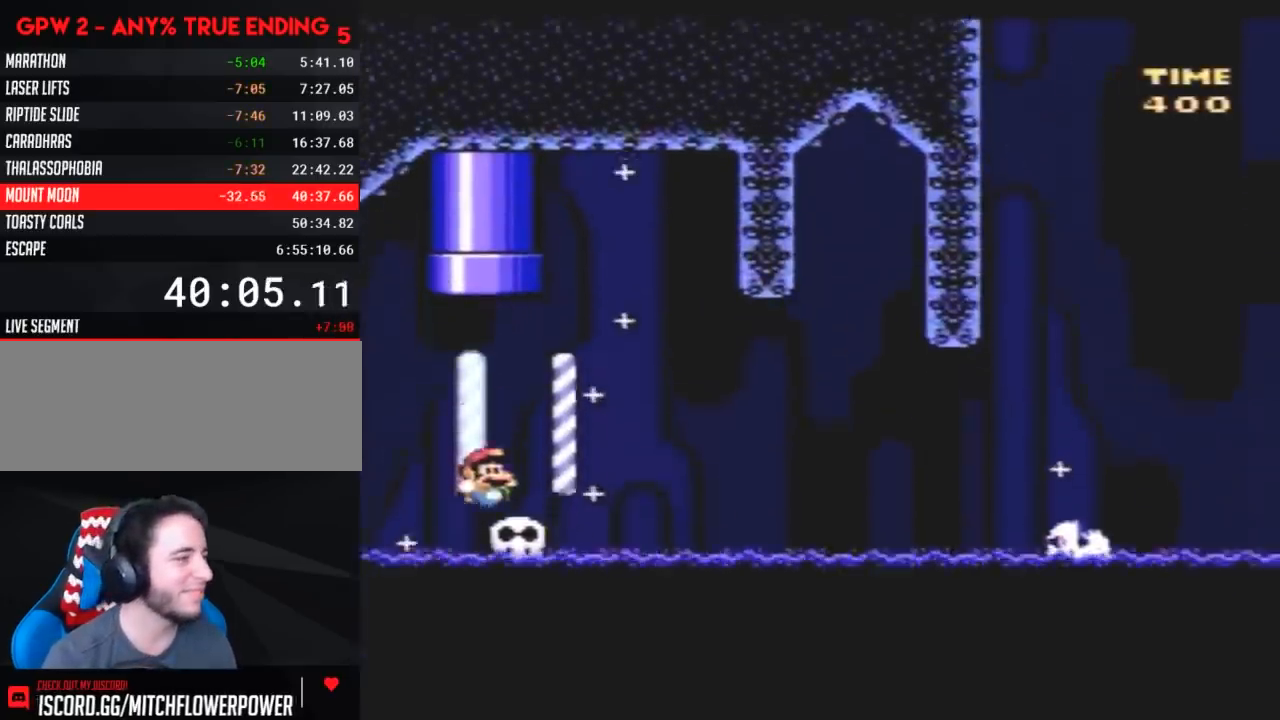
{"buttons": ["Y"], "events": []}
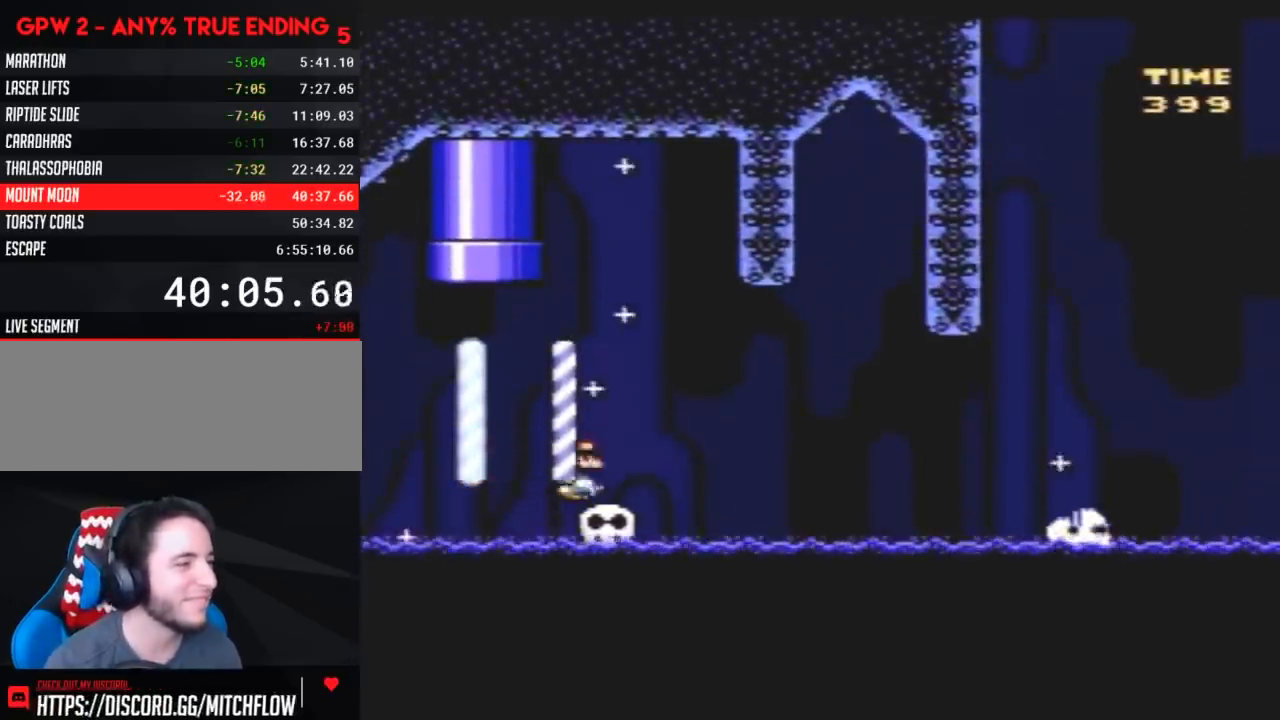
{"buttons": ["Y"], "events": []}
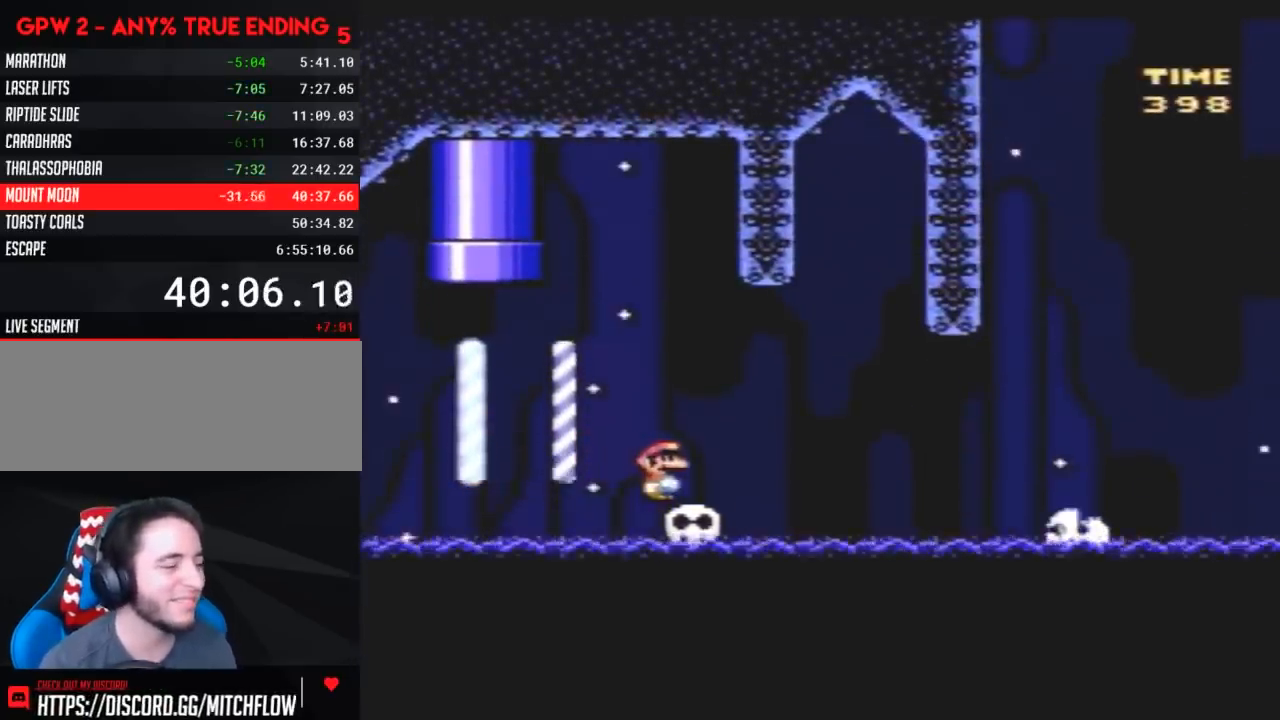
{"buttons": ["Y"], "events": []}
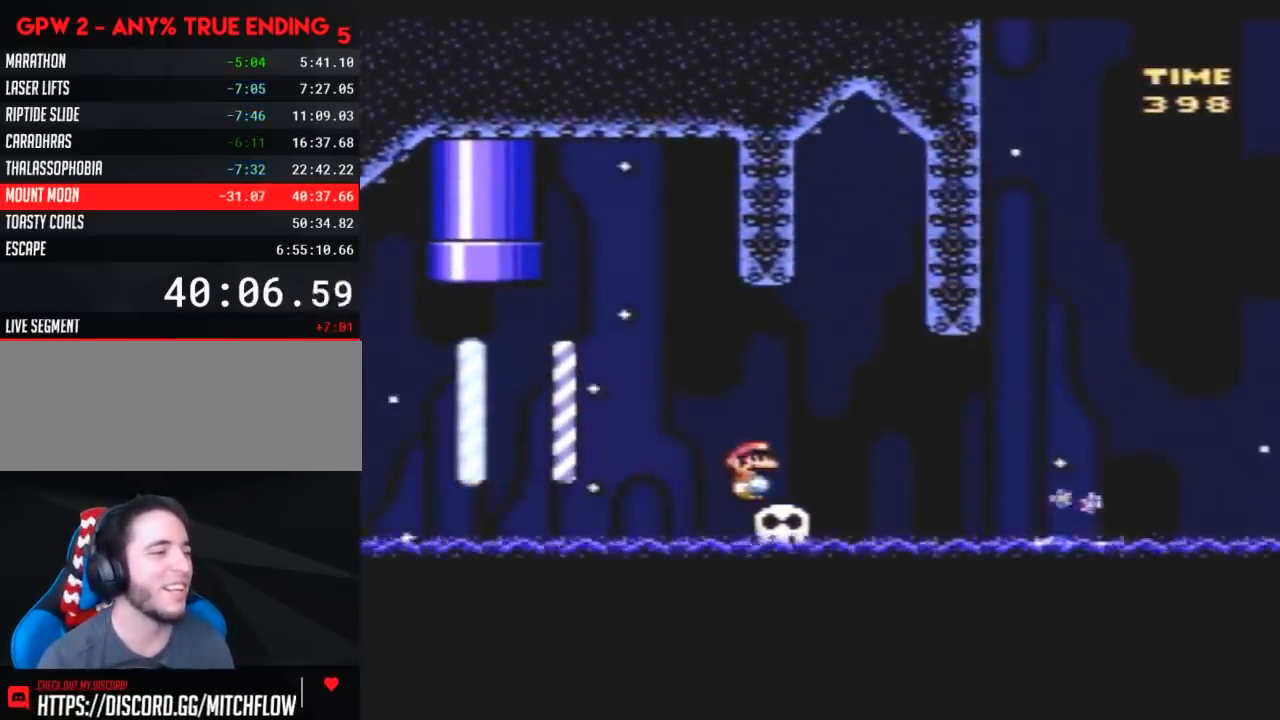
{"buttons": ["Y"], "events": []}
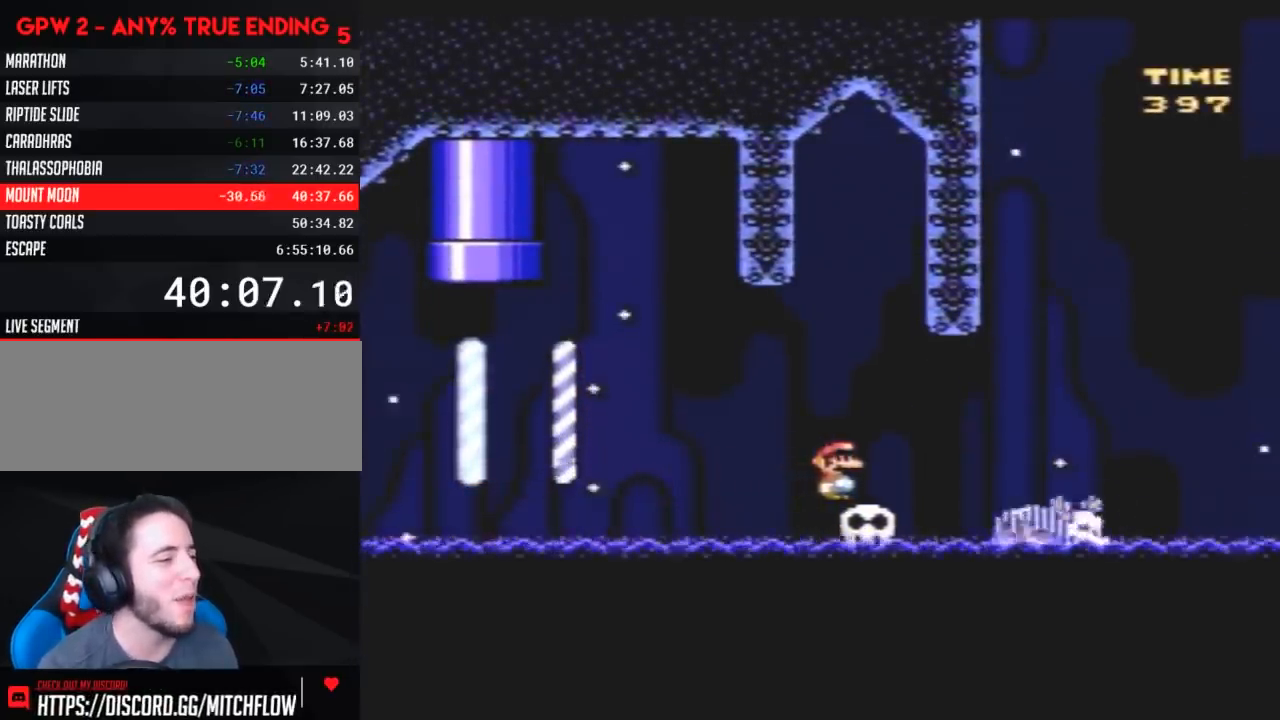
{"buttons": ["Y"], "events": [[217, "DPAD_RIGHT", "down"], [283, "A", "down"], [350, "A", "up"], [500, "DPAD_RIGHT", "up"]]}
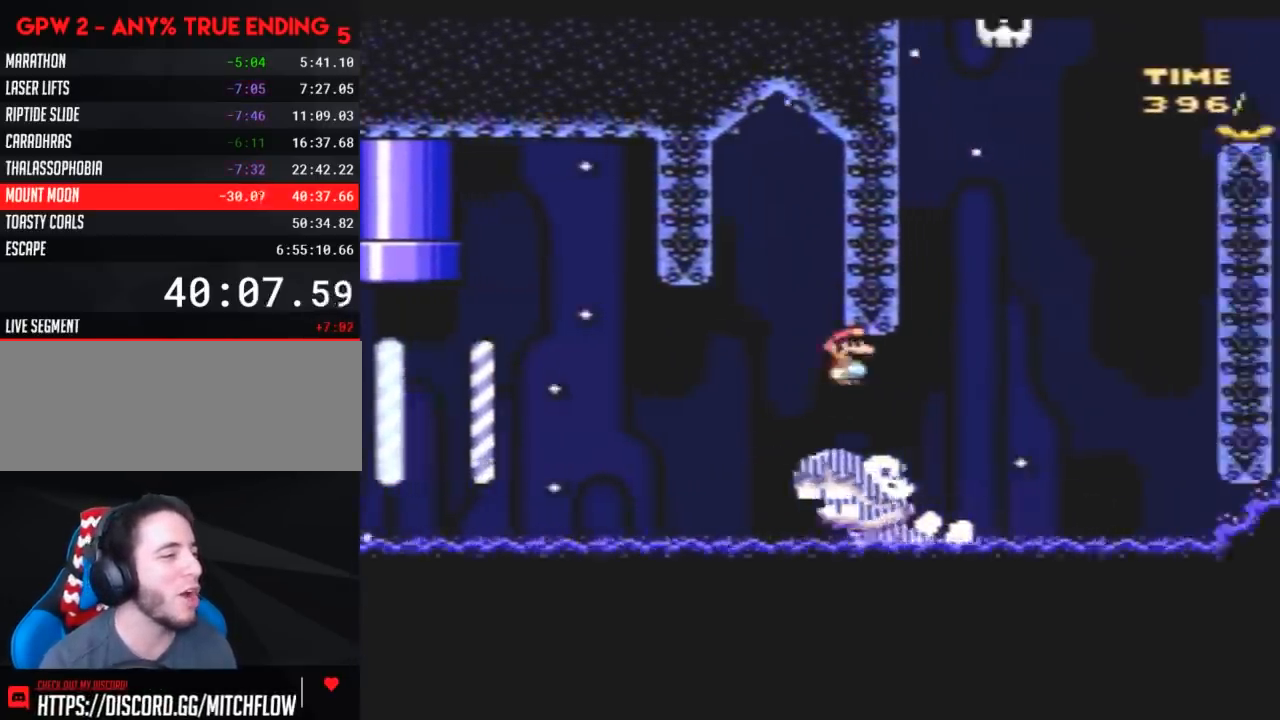
{"buttons": ["Y", "DPAD_RIGHT"], "events": [[67, "DPAD_LEFT", "down"], [83, "DPAD_LEFT", "up"], [117, "DPAD_RIGHT", "down"]]}
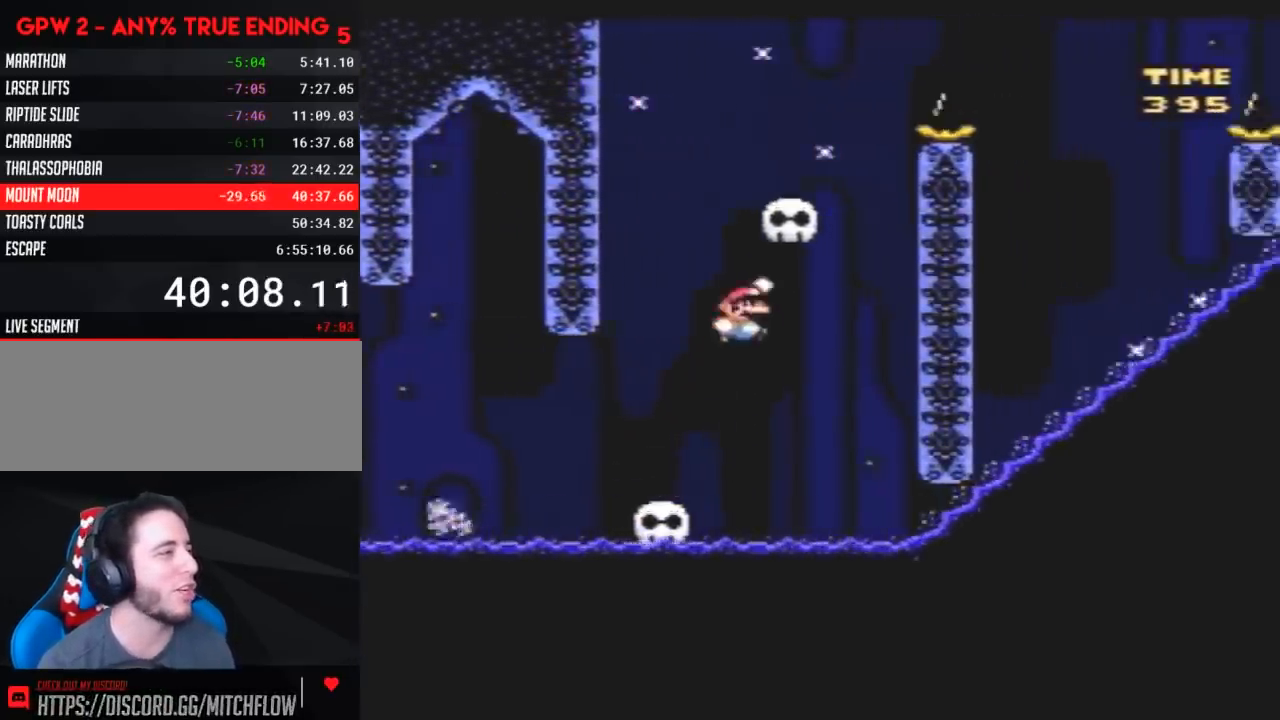
{"buttons": ["Y", "DPAD_RIGHT"], "events": [[100, "DPAD_LEFT", "down"], [100, "DPAD_RIGHT", "up"], [183, "DPAD_LEFT", "up"], [183, "DPAD_RIGHT", "down"], [283, "DPAD_RIGHT", "up"], [317, "DPAD_LEFT", "down"], [350, "DPAD_LEFT", "up"], [350, "DPAD_RIGHT", "down"]]}
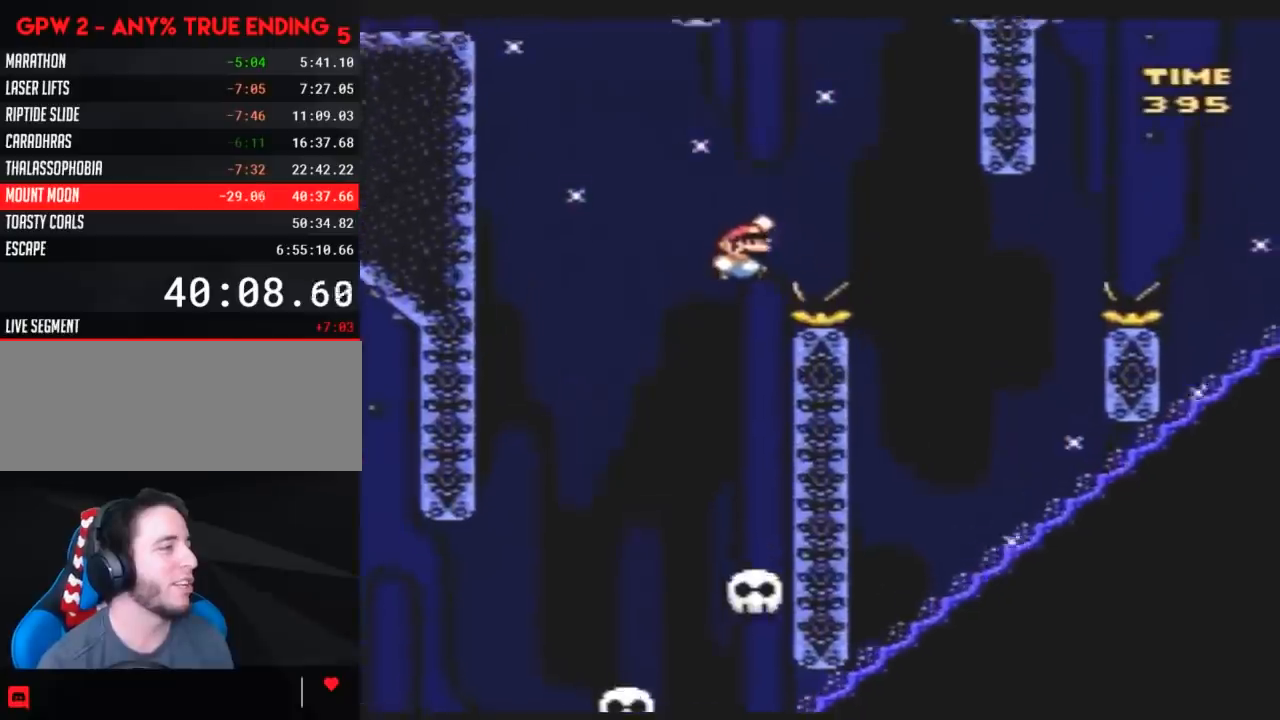
{"buttons": ["Y", "DPAD_LEFT"], "events": [[350, "DPAD_DOWN", "down"], [350, "DPAD_RIGHT", "up"], [367, "DPAD_DOWN", "up"], [367, "DPAD_LEFT", "down"]]}
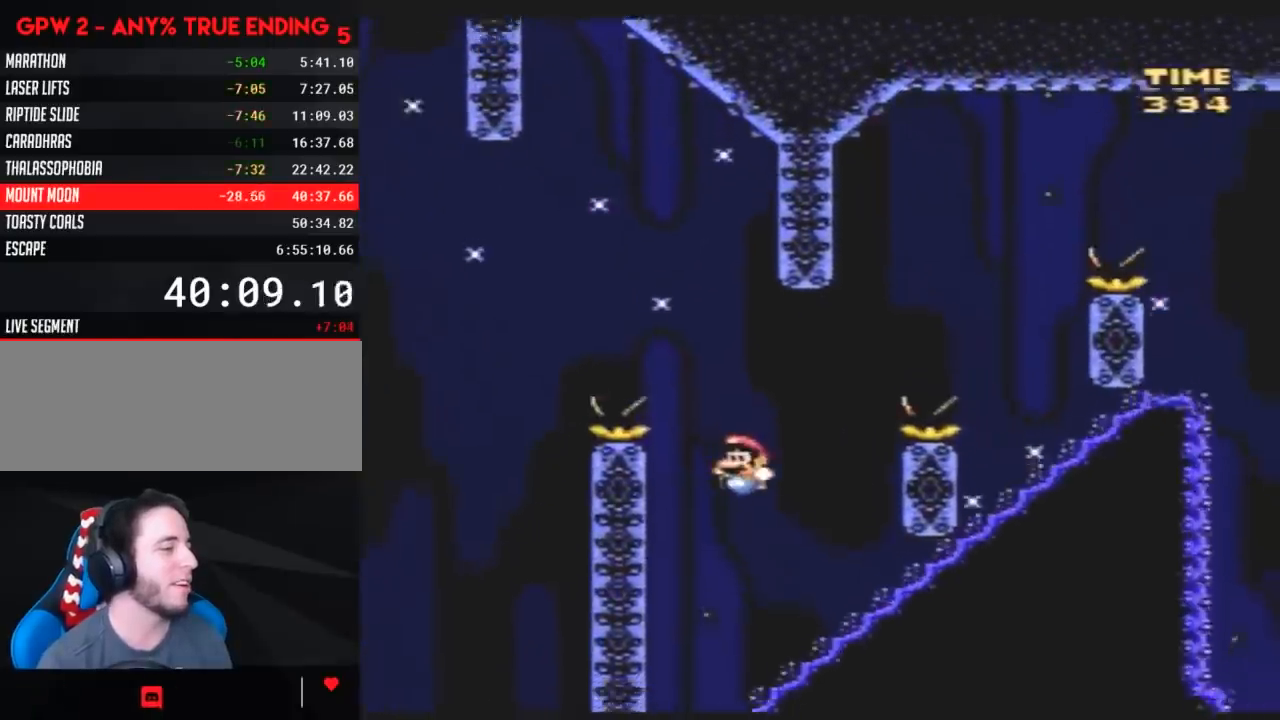
{"buttons": ["Y"], "events": [[183, "DPAD_LEFT", "up"], [183, "DPAD_RIGHT", "down"], [317, "DPAD_RIGHT", "up"], [350, "DPAD_LEFT", "down"], [433, "DPAD_LEFT", "up"]]}
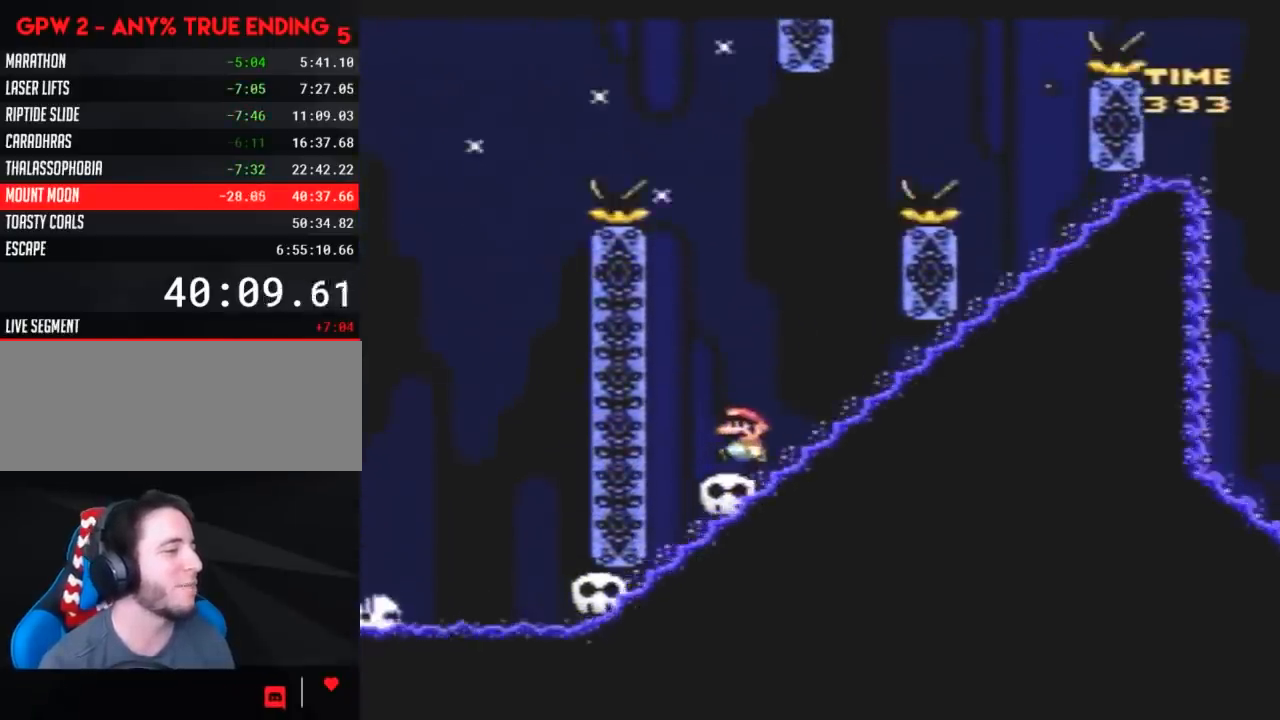
{"buttons": ["Y"], "events": []}
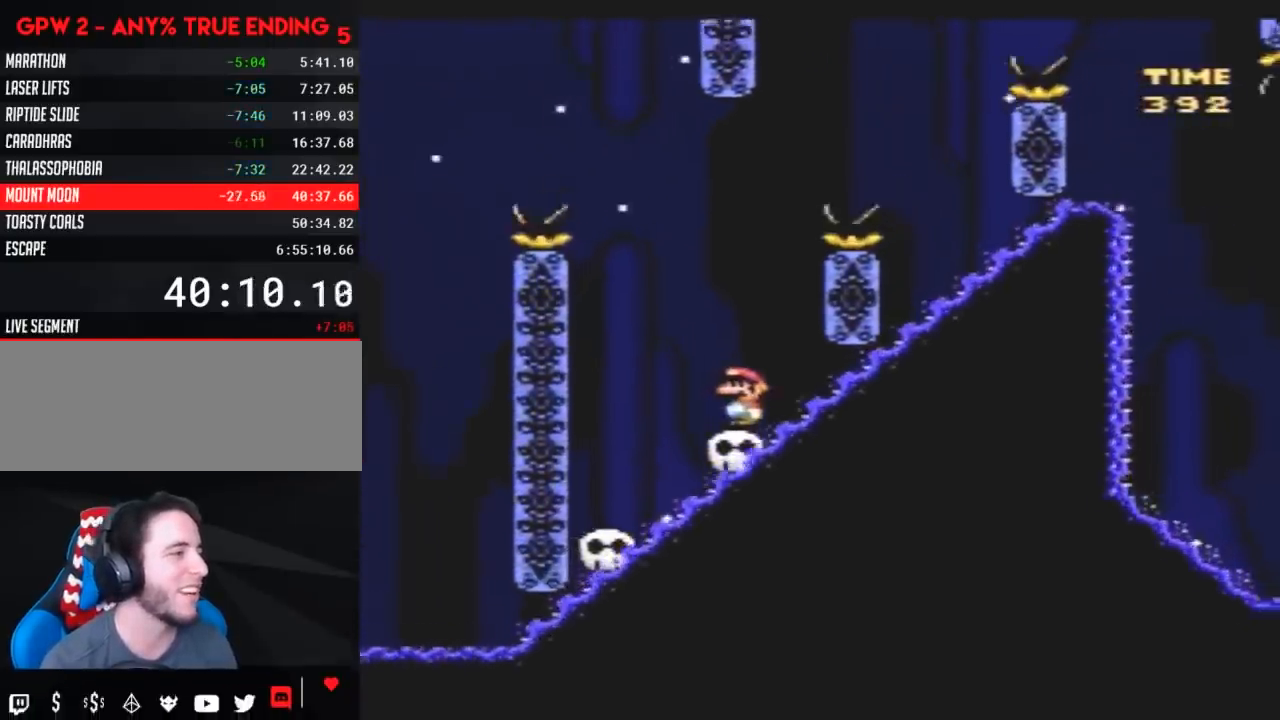
{"buttons": ["Y", "DPAD_RIGHT"], "events": [[217, "DPAD_LEFT", "down"], [400, "DPAD_LEFT", "up"], [400, "DPAD_RIGHT", "down"]]}
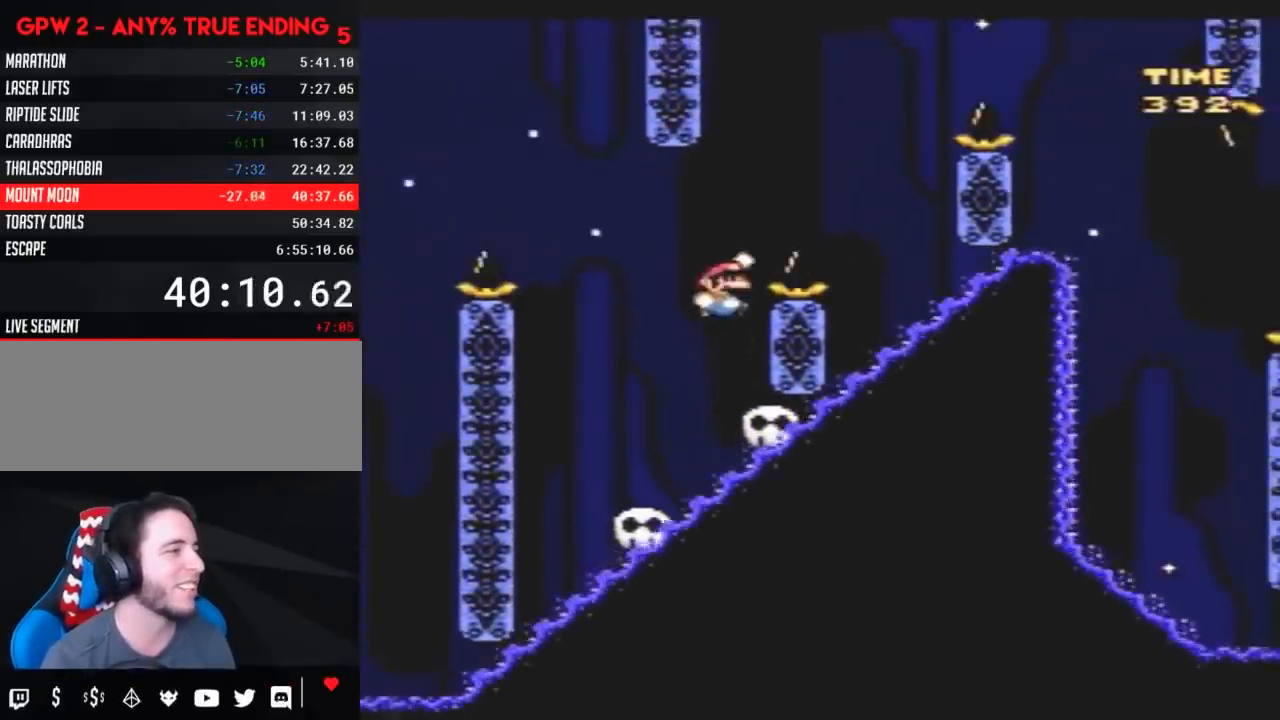
{"buttons": ["Y", "DPAD_LEFT"], "events": [[367, "DPAD_RIGHT", "up"], [400, "DPAD_LEFT", "down"]]}
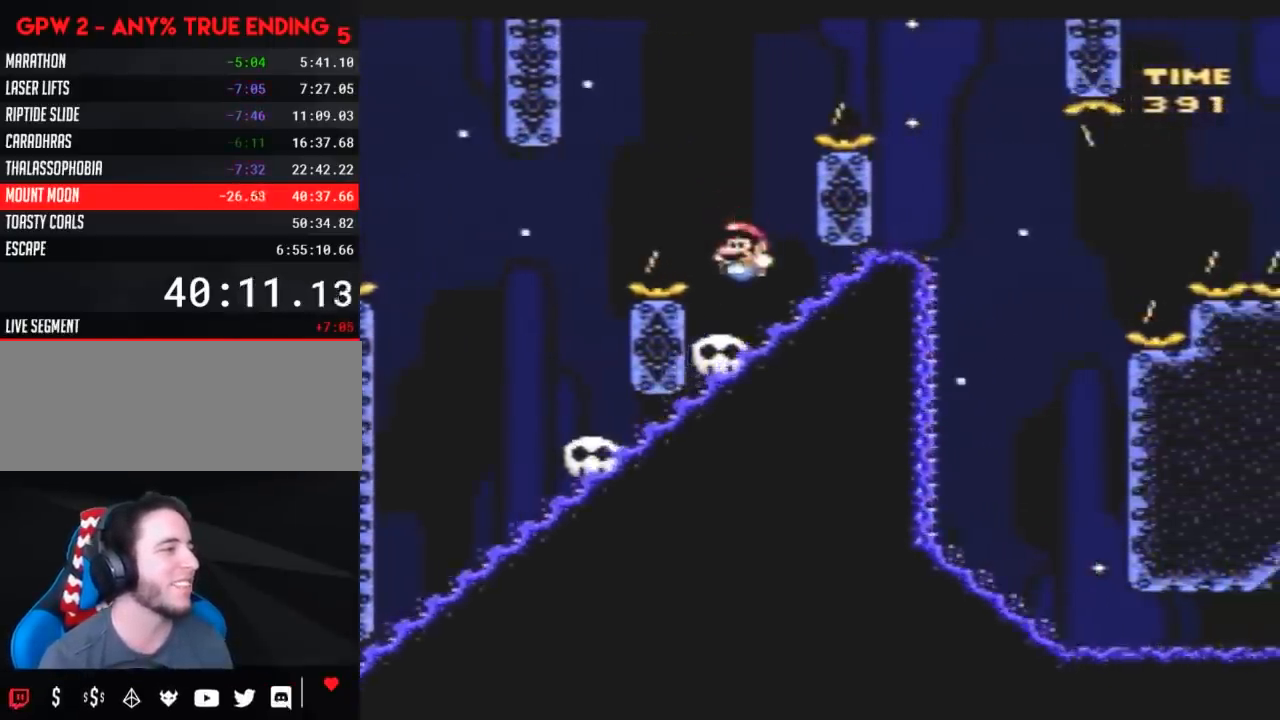
{"buttons": ["Y", "DPAD_RIGHT"], "events": [[50, "DPAD_LEFT", "up"], [133, "DPAD_LEFT", "down"], [367, "DPAD_LEFT", "up"], [383, "DPAD_RIGHT", "down"]]}
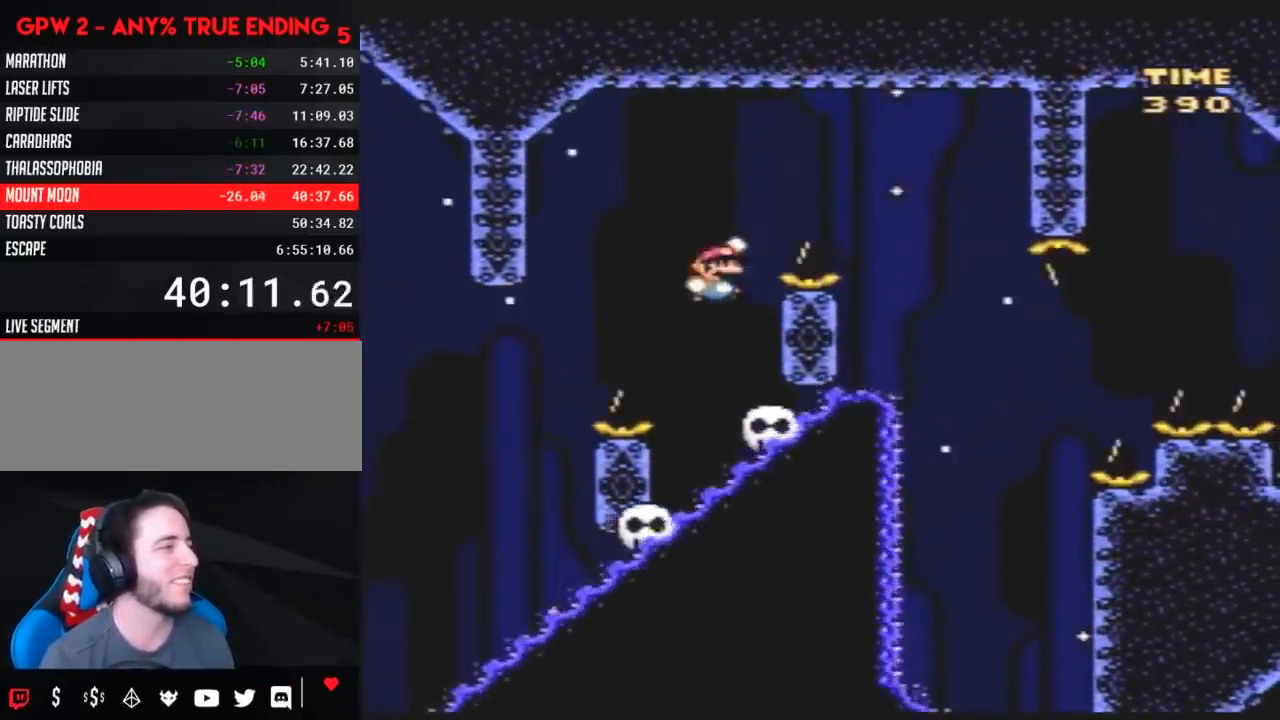
{"buttons": ["Y", "DPAD_LEFT"], "events": [[417, "DPAD_RIGHT", "up"], [433, "DPAD_LEFT", "down"]]}
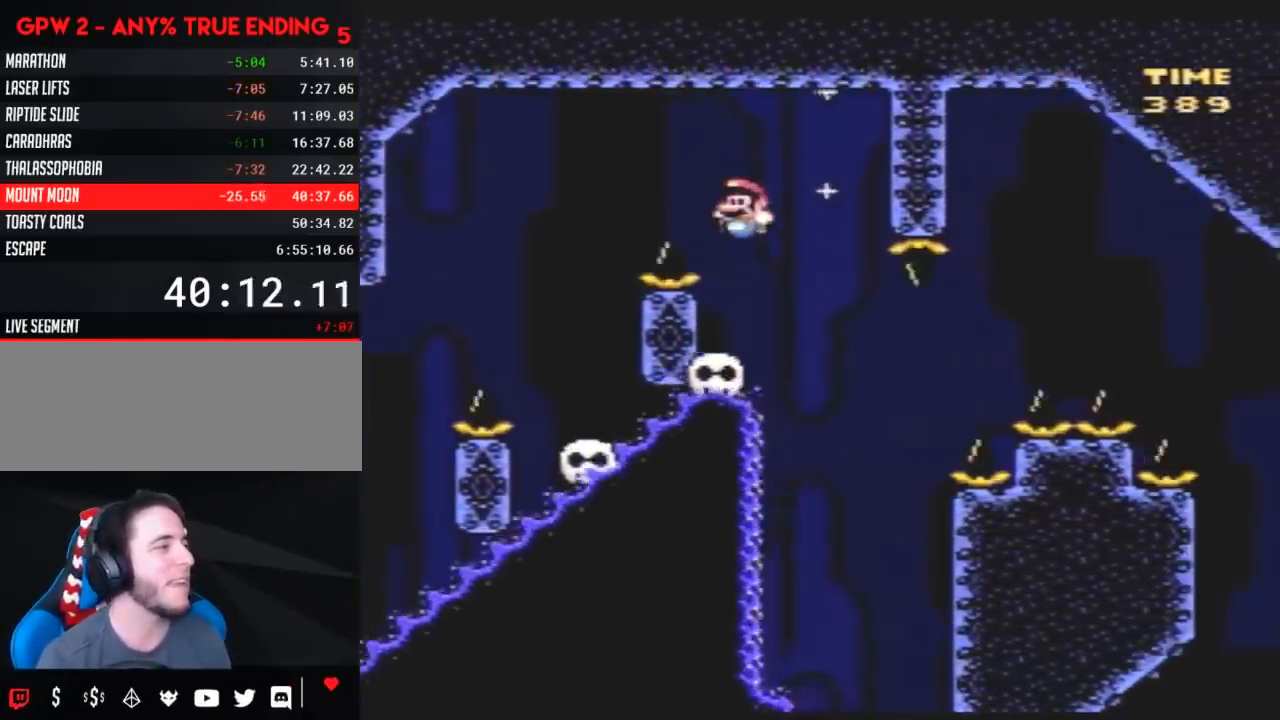
{"buttons": ["Y", "DPAD_UP", "DPAD_LEFT"]}
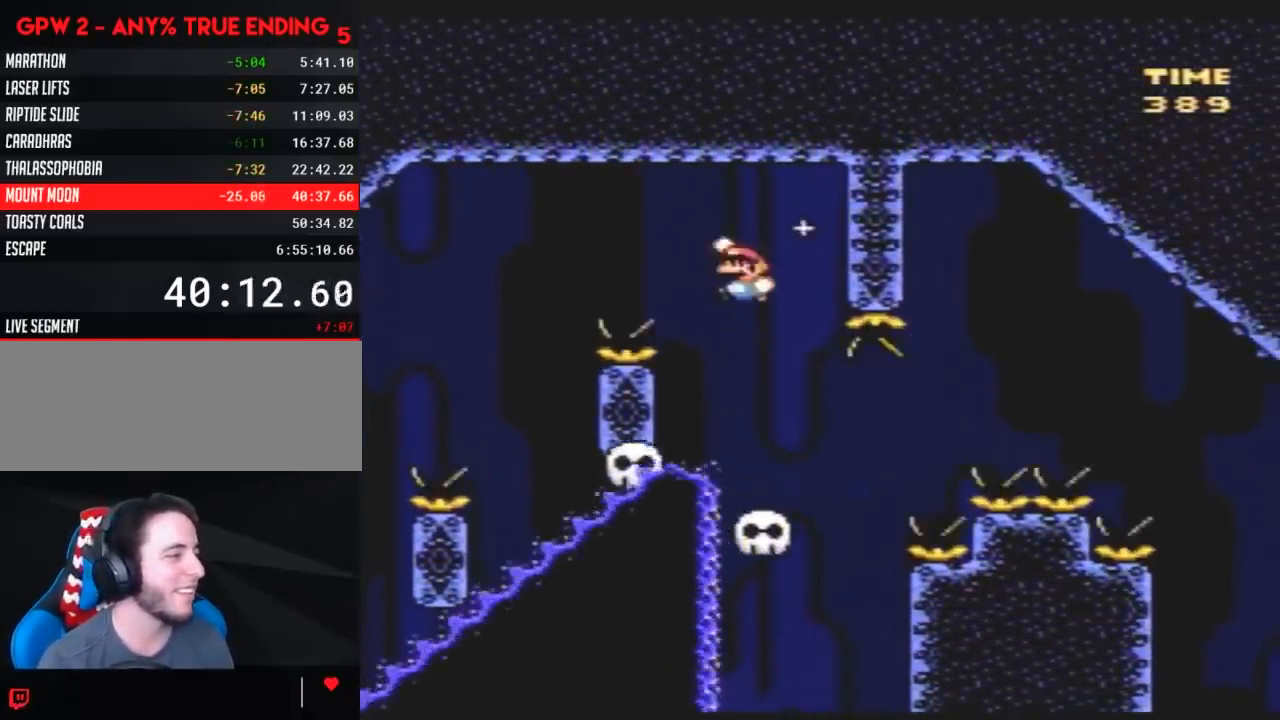
{"buttons": ["Y"]}
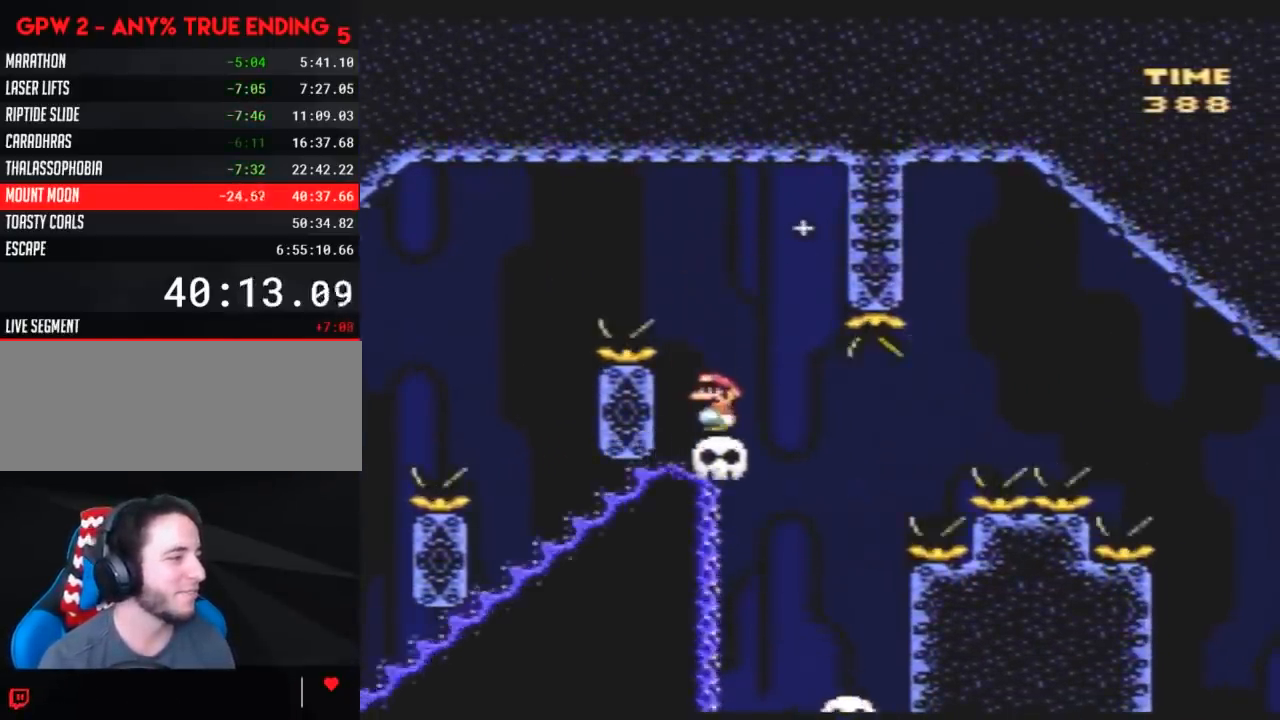
{"buttons": ["Y", "DPAD_RIGHT"], "events": [[217, "DPAD_RIGHT", "down"]]}
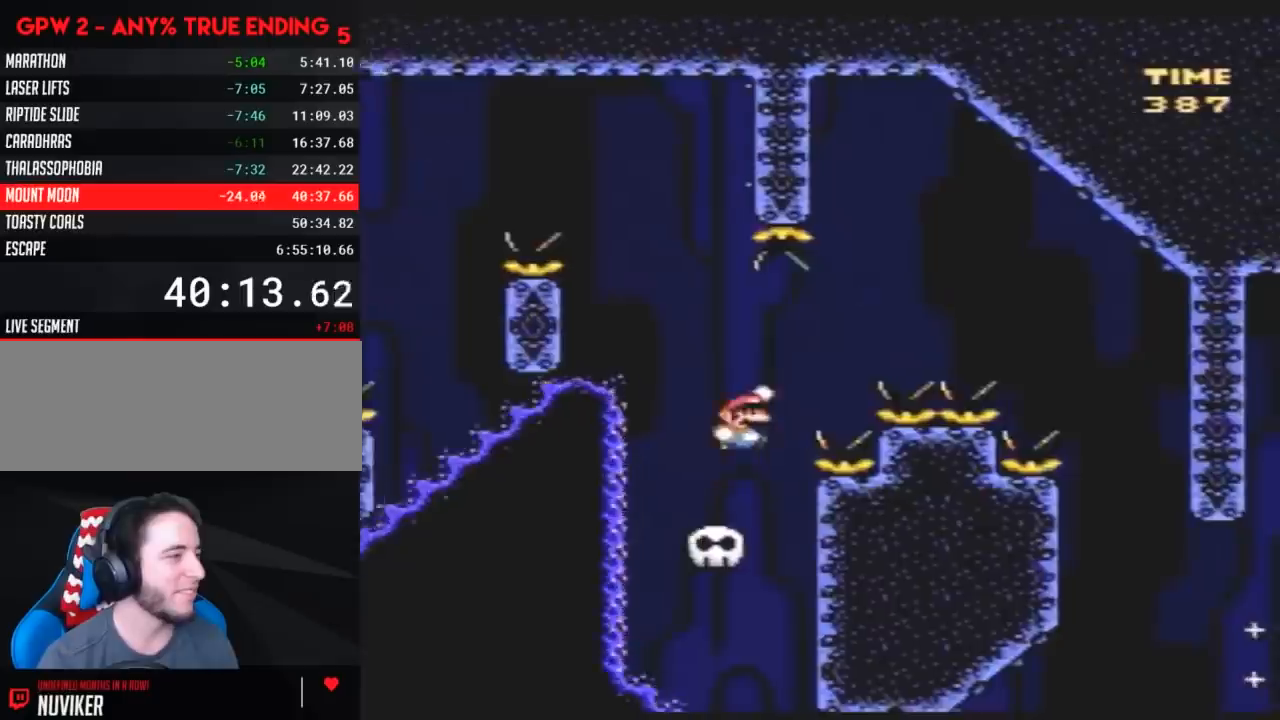
{"buttons": ["Y", "DPAD_RIGHT"], "events": []}
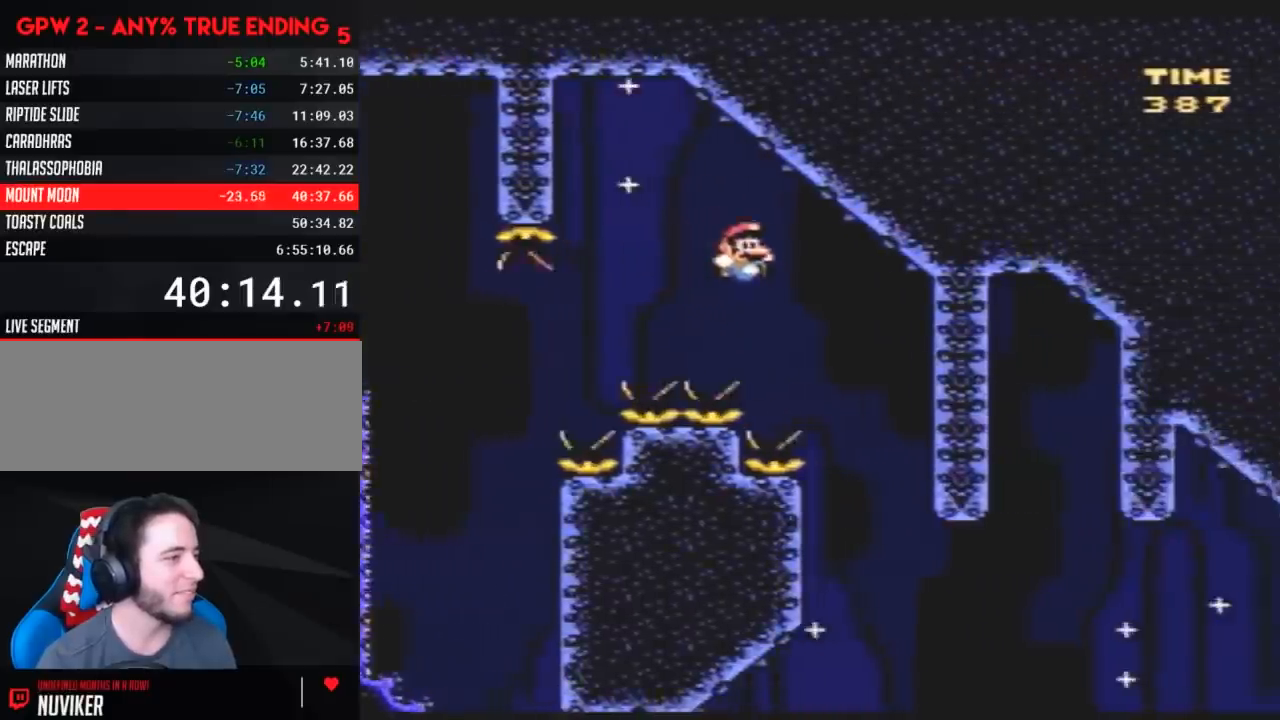
{"buttons": ["Y", "DPAD_RIGHT"], "events": [[100, "DPAD_RIGHT", "up"], [167, "DPAD_LEFT", "down"], [433, "DPAD_LEFT", "up"], [467, "DPAD_RIGHT", "down"]]}
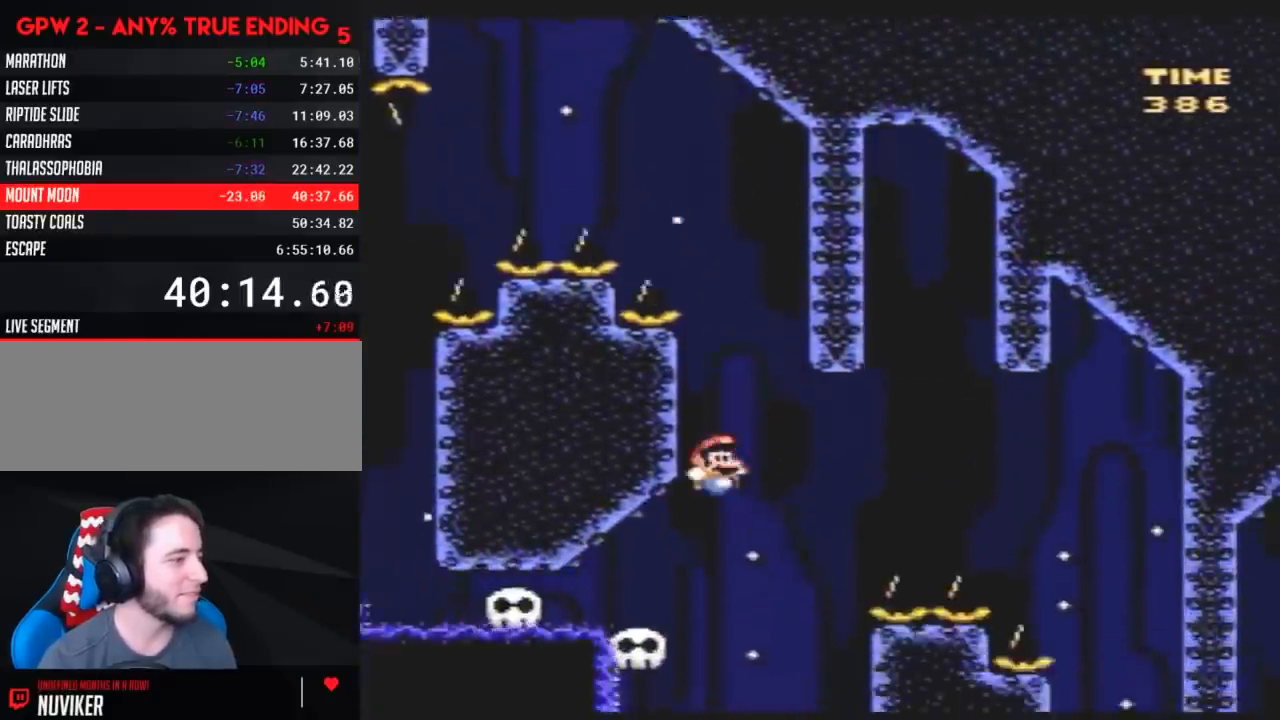
{"buttons": ["Y", "DPAD_LEFT"], "events": [[67, "DPAD_LEFT", "down"], [67, "DPAD_RIGHT", "up"], [150, "DPAD_LEFT", "up"], [183, "DPAD_RIGHT", "down"], [250, "DPAD_RIGHT", "up"], [367, "DPAD_LEFT", "down"]]}
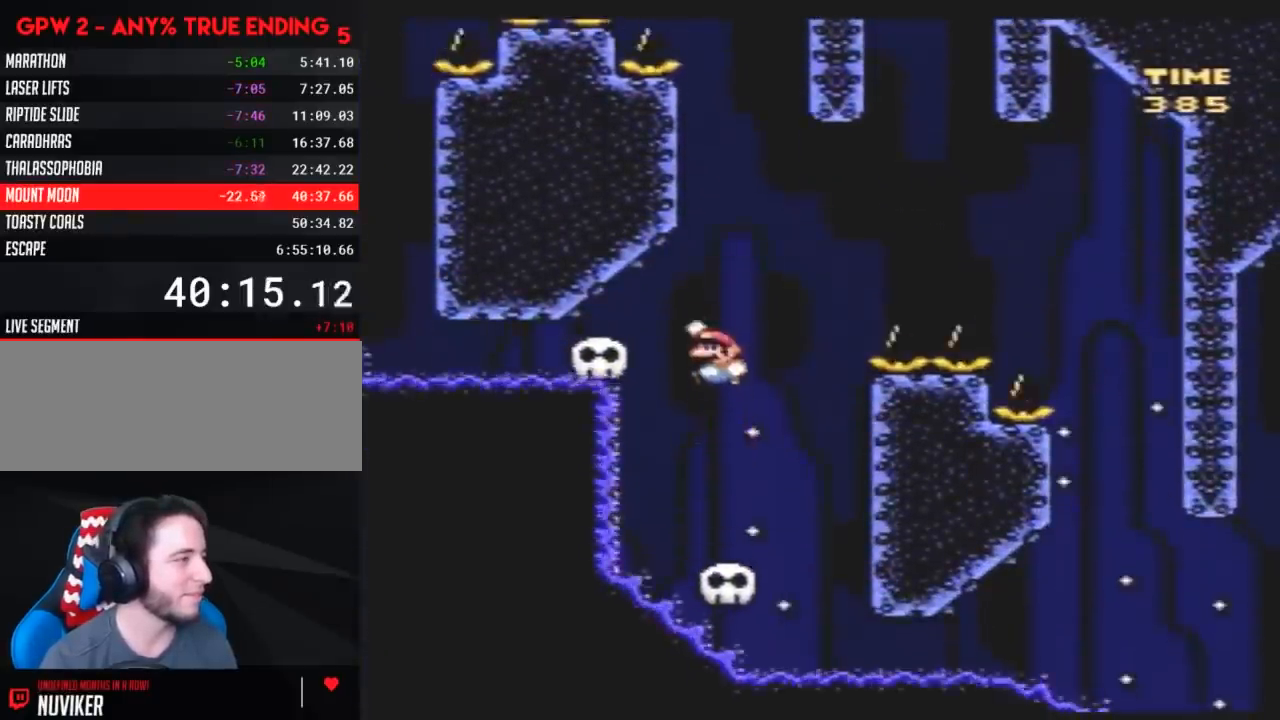
{"buttons": ["Y", "DPAD_RIGHT"], "events": [[150, "DPAD_LEFT", "up"], [183, "DPAD_RIGHT", "down"]]}
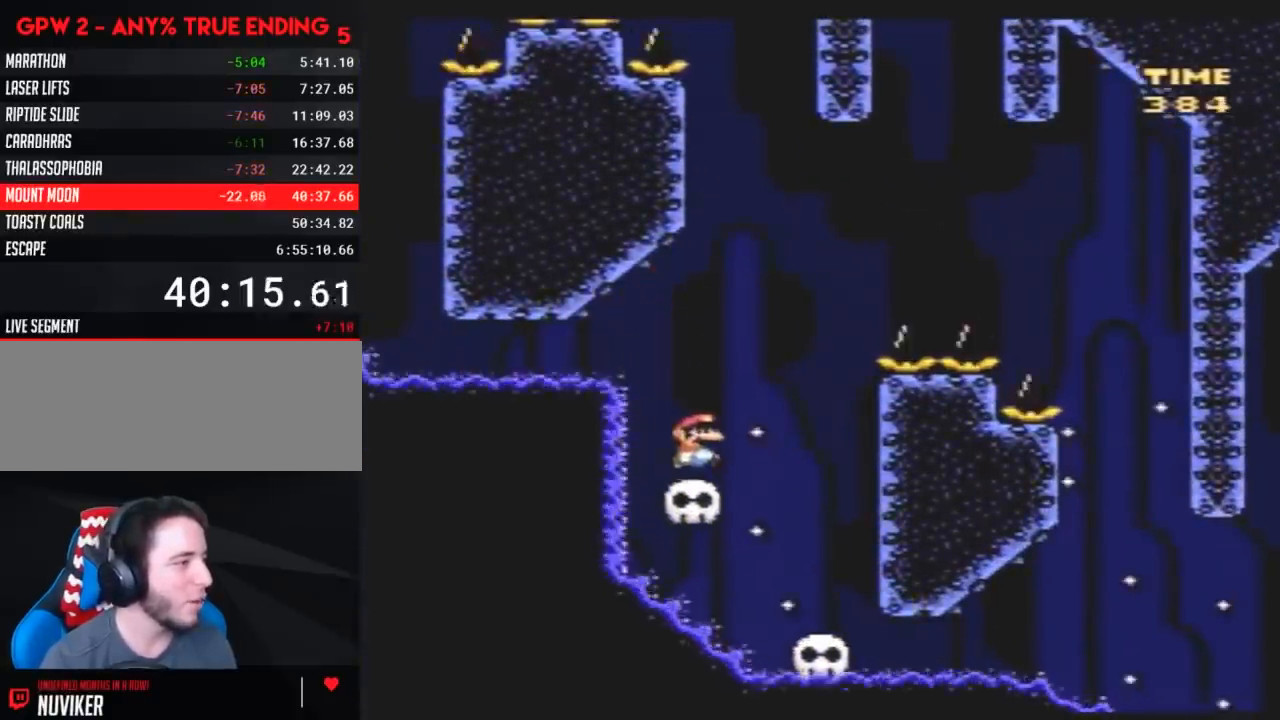
{"buttons": ["Y", "DPAD_RIGHT"], "events": []}